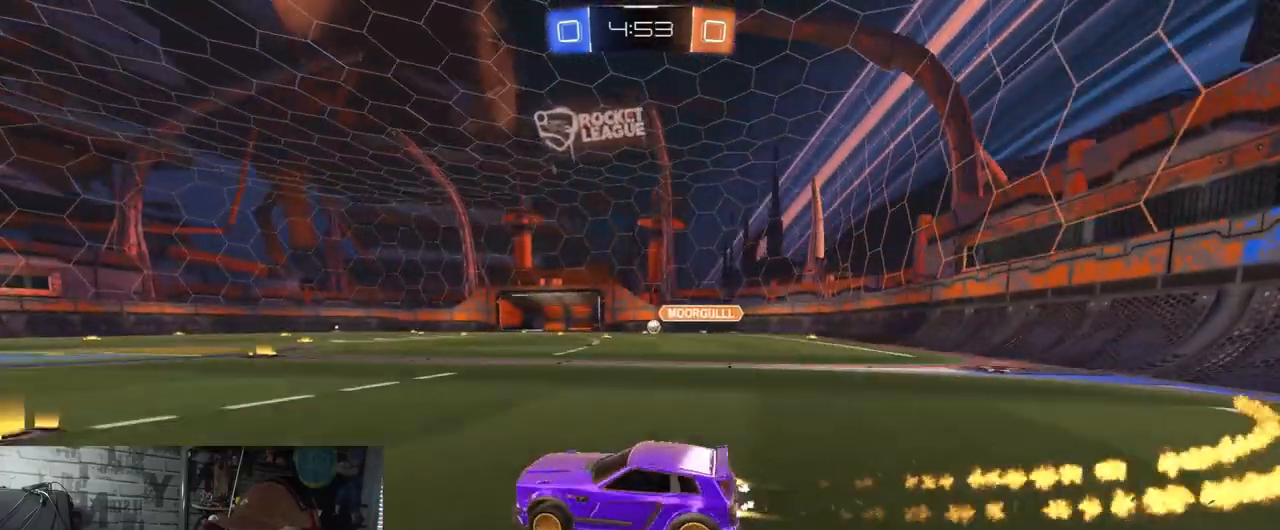
Gameplay with a controller (Xbox layout); each line is a JSON object with the inputs held at the frame after it. "events" lists button and stick changes between this image and that frame as [ms after this image, input, new state], when the widget could be followed in between.
{"buttons": ["R2"], "left_stick": "center", "right_stick": "center", "events": [[16, "left_stick", "center"], [183, "R1", "up"]]}
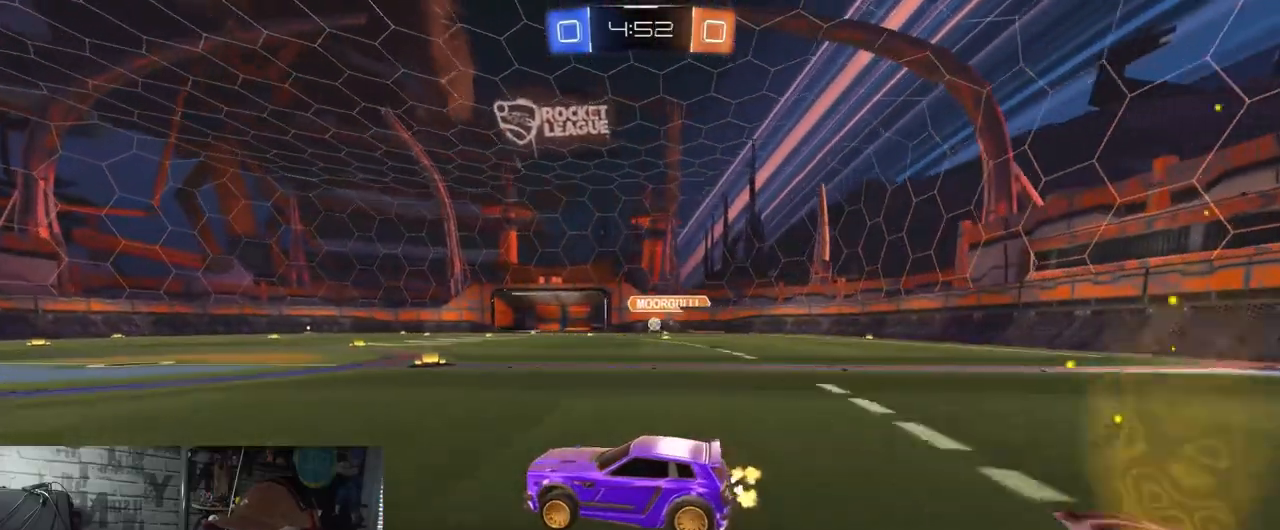
{"buttons": ["R2"], "left_stick": "center", "right_stick": "center", "events": [[284, "left_stick", "right"], [451, "left_stick", "center"]]}
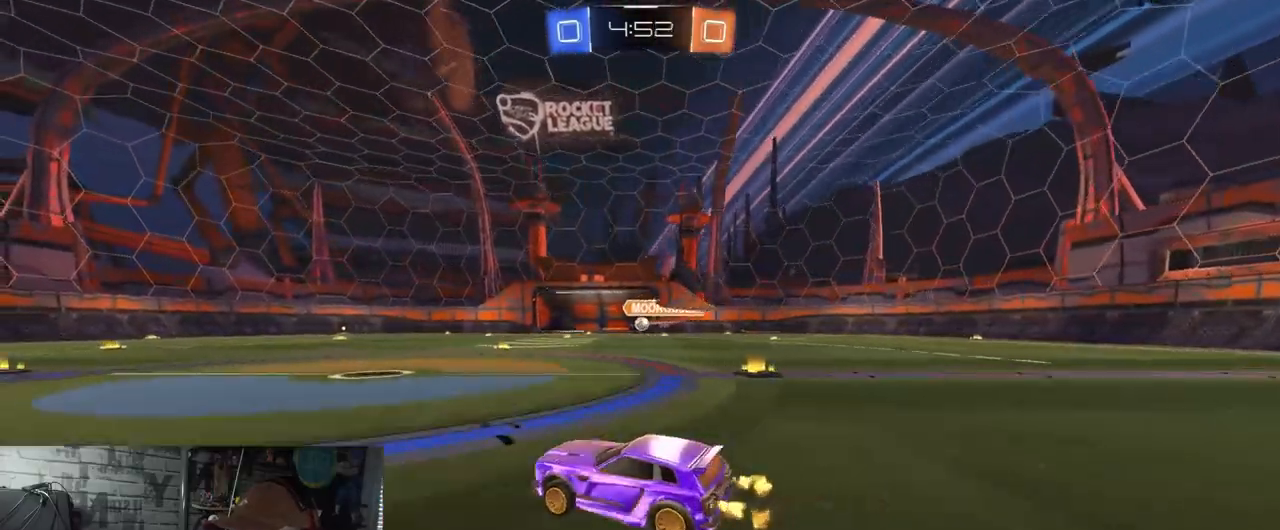
{"buttons": ["R2"], "left_stick": "center", "right_stick": "center", "events": [[83, "R1", "down"], [333, "R1", "up"]]}
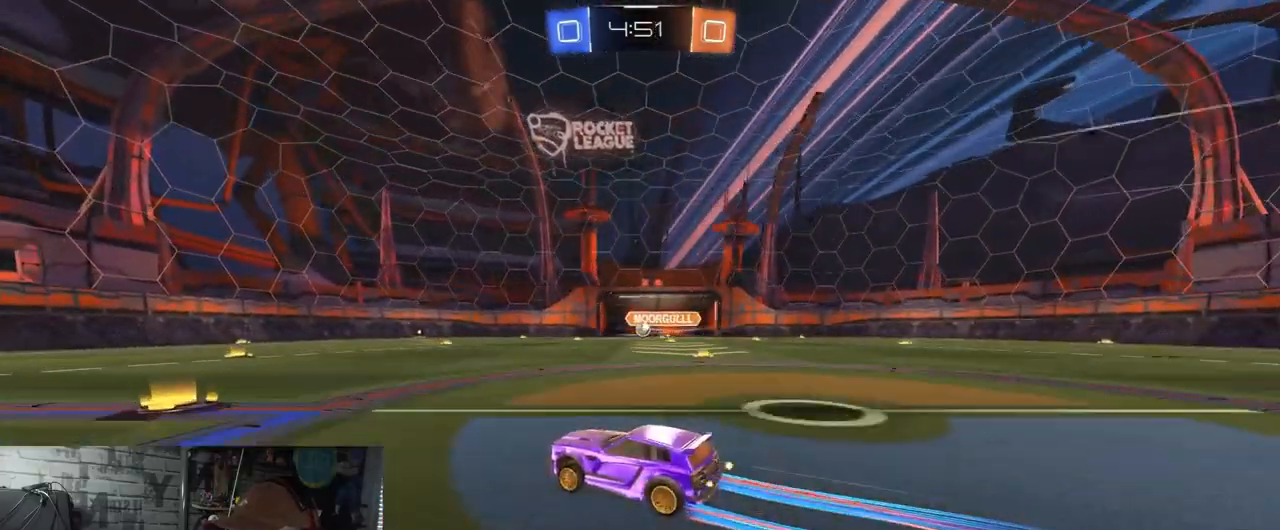
{"buttons": ["R2"], "left_stick": "center", "right_stick": "center", "events": [[384, "left_stick", "right"], [467, "left_stick", "center"]]}
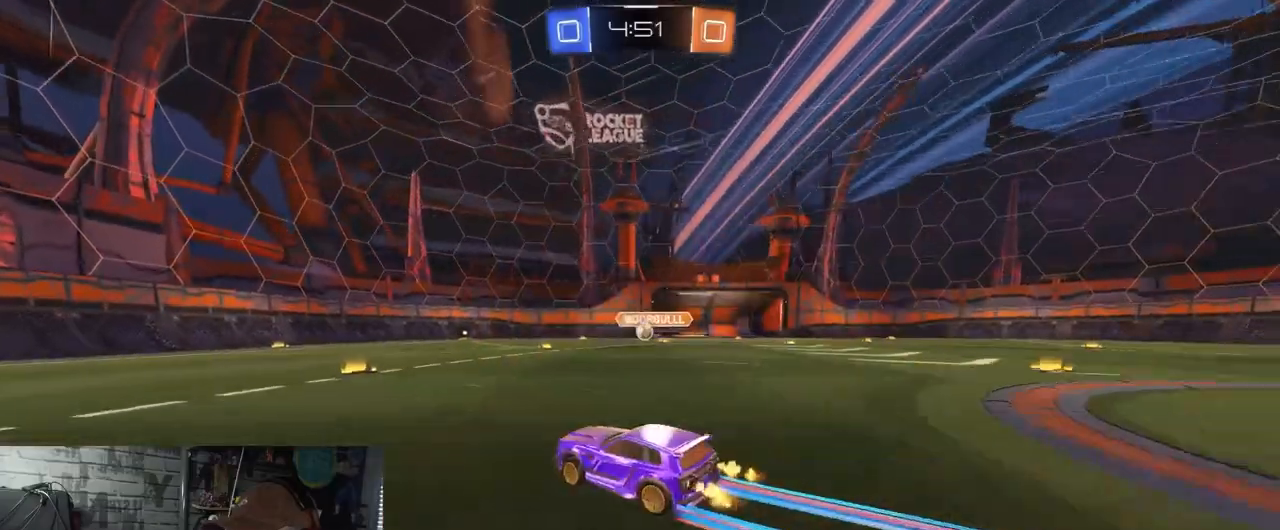
{"buttons": ["L1", "R2"], "left_stick": "right", "right_stick": "center", "events": [[200, "left_stick", "right"], [384, "left_stick", "center"], [467, "L1", "down"], [467, "left_stick", "right"]]}
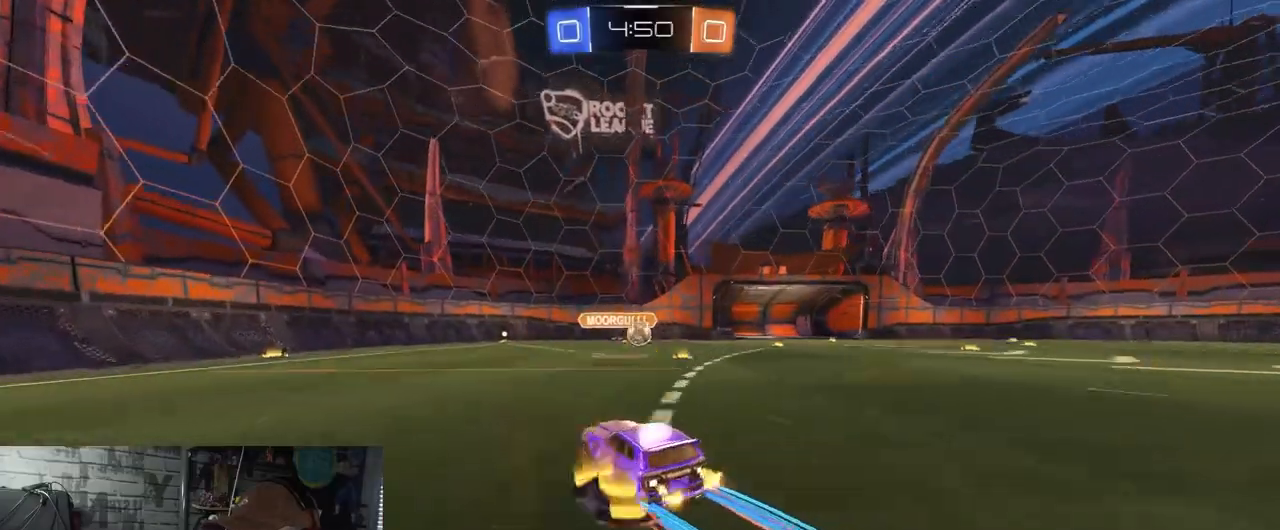
{"buttons": ["L1", "R2"], "left_stick": "right", "right_stick": "center", "events": [[150, "L1", "up"], [484, "L1", "down"]]}
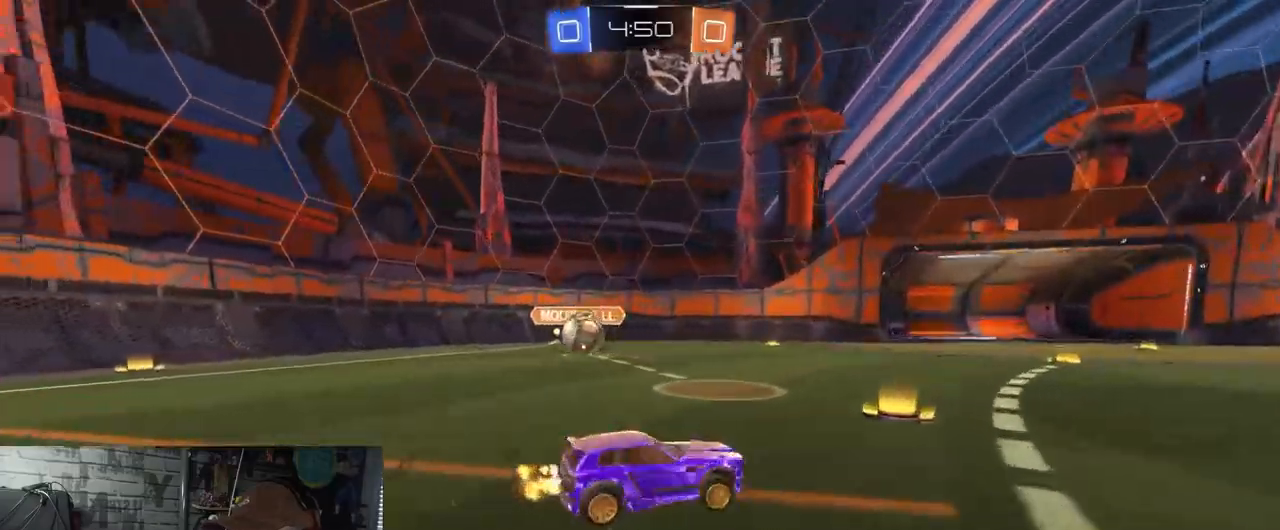
{"buttons": ["R1", "R2"], "left_stick": "right", "right_stick": "center", "events": [[83, "L1", "up"], [350, "R1", "down"]]}
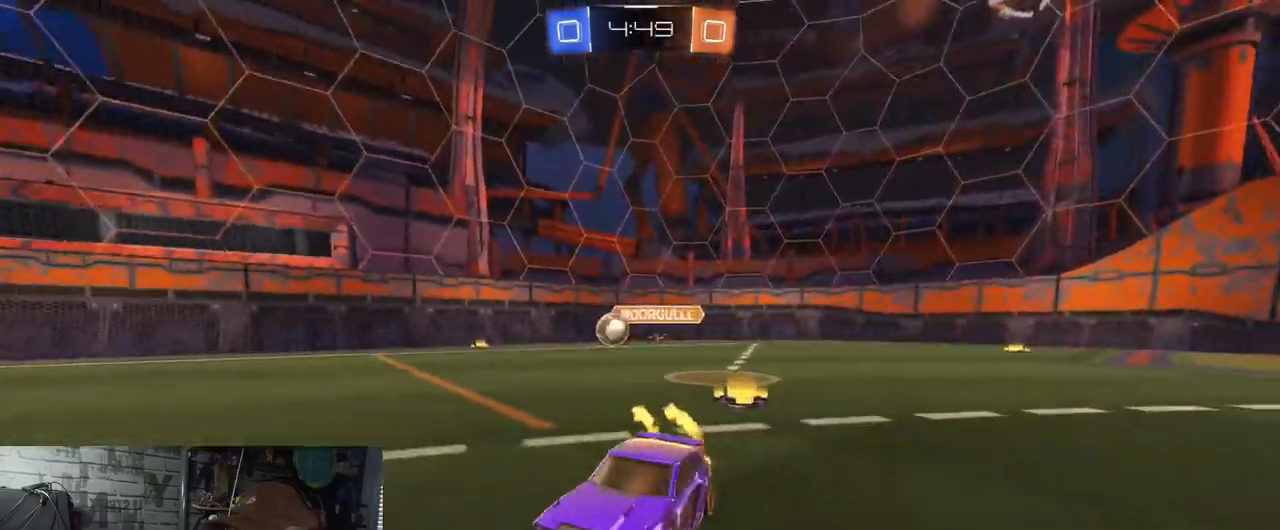
{"buttons": ["R1", "R2"], "left_stick": "center", "right_stick": "center", "events": [[167, "left_stick", "center"]]}
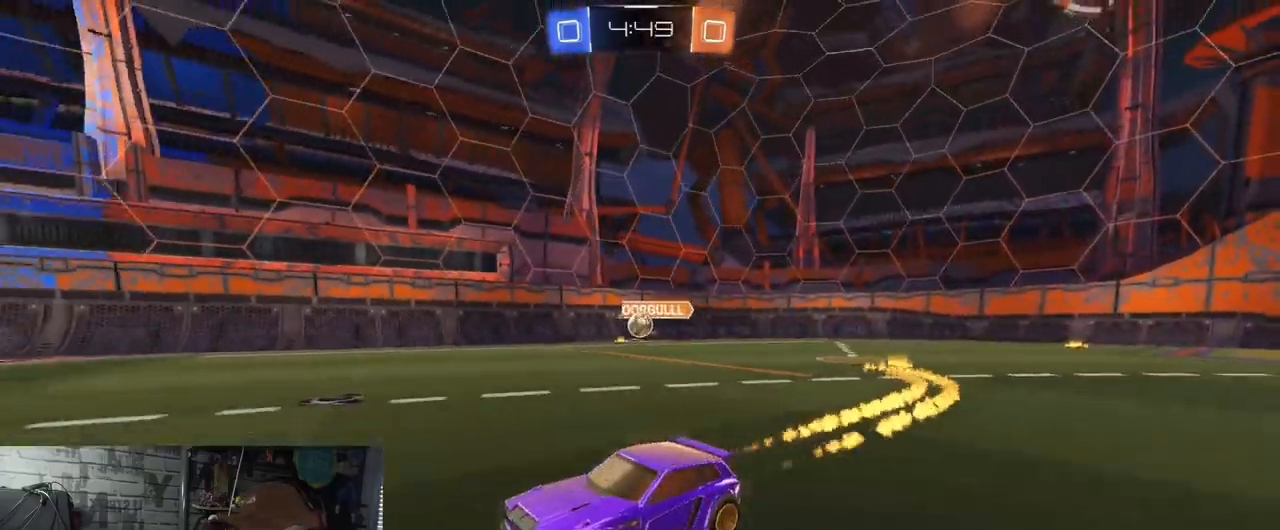
{"buttons": ["R2"], "left_stick": "right", "right_stick": "center", "events": [[317, "R1", "up"], [367, "left_stick", "right"]]}
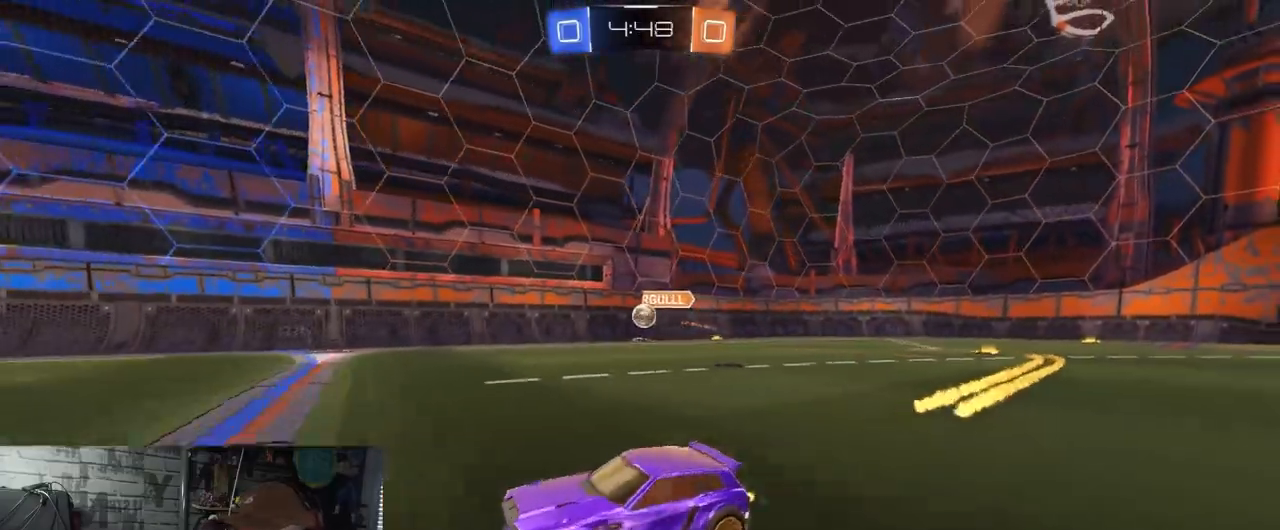
{"buttons": ["R2"], "left_stick": "right", "right_stick": "center", "events": []}
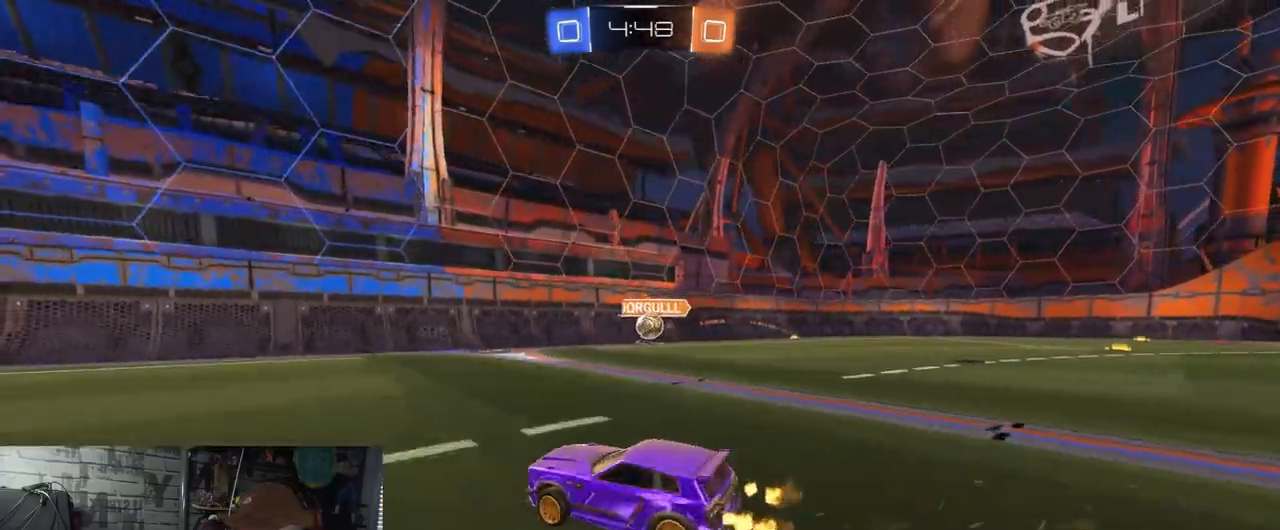
{"buttons": ["R2"], "left_stick": "right", "right_stick": "center", "events": []}
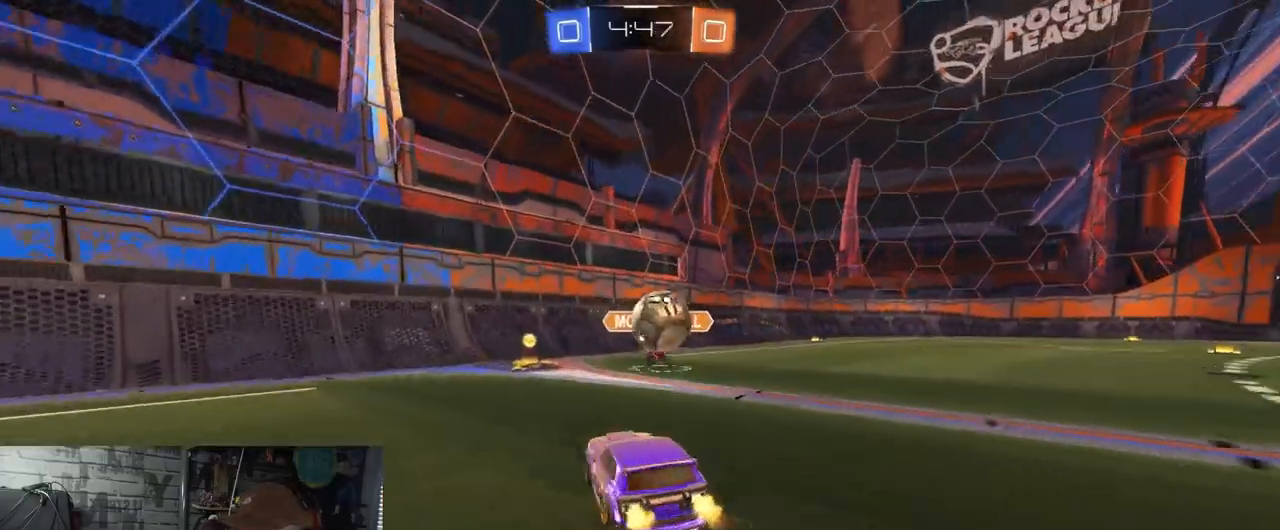
{"buttons": ["A", "X", "L1", "R1", "R2"], "left_stick": "right", "right_stick": "center", "events": [[100, "A", "down"], [100, "R1", "down"], [150, "L1", "down"], [184, "A", "up"], [234, "A", "down"], [334, "X", "down"]]}
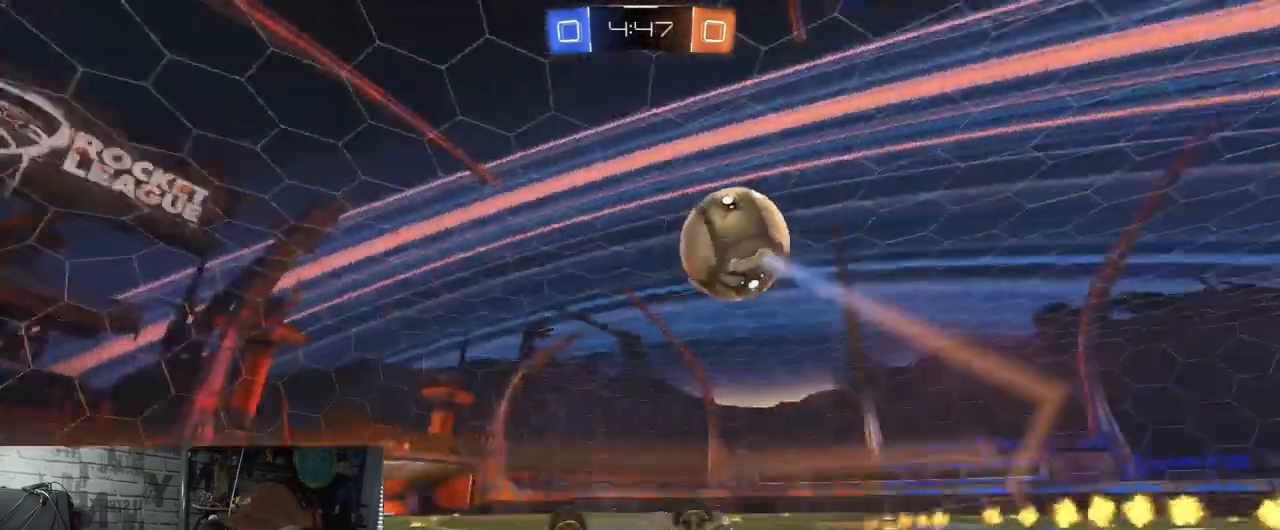
{"buttons": ["R2"], "left_stick": "center", "right_stick": "center", "events": [[33, "R1", "up"], [100, "A", "up"], [267, "L1", "up"], [333, "left_stick", "center"], [367, "X", "up"]]}
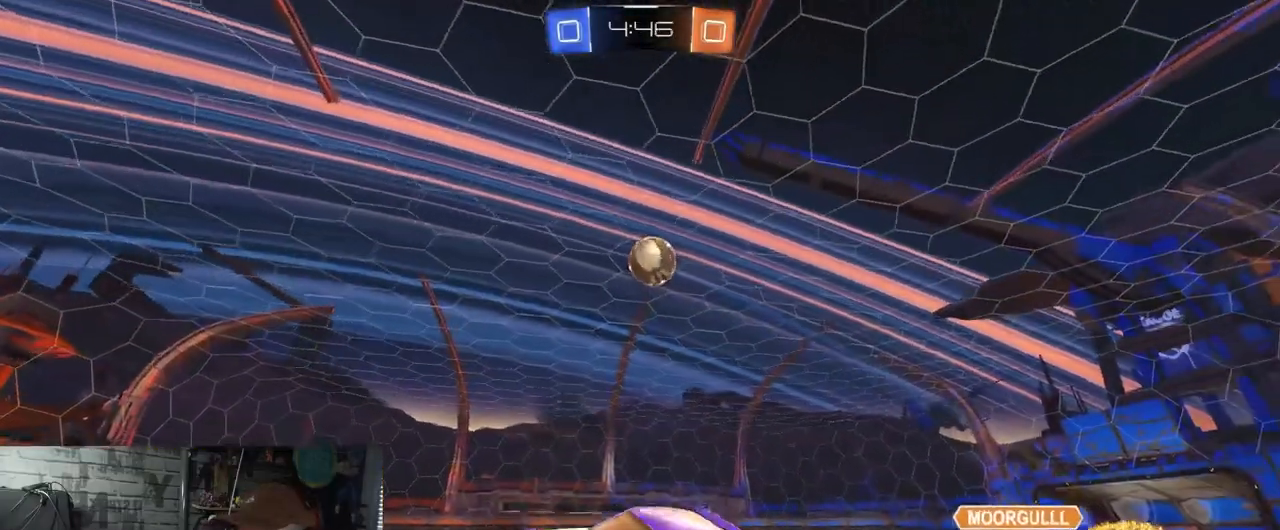
{"buttons": ["R2"], "left_stick": "right", "right_stick": "center", "events": [[17, "left_stick", "right"]]}
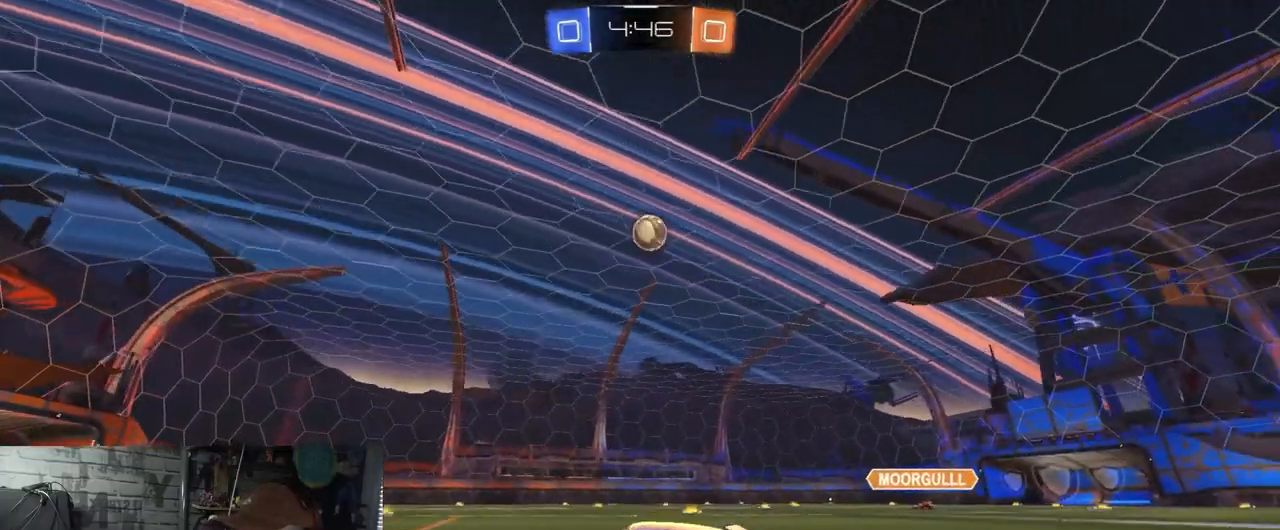
{"buttons": ["Y", "R2"], "left_stick": "right", "right_stick": "center", "events": [[333, "Y", "down"]]}
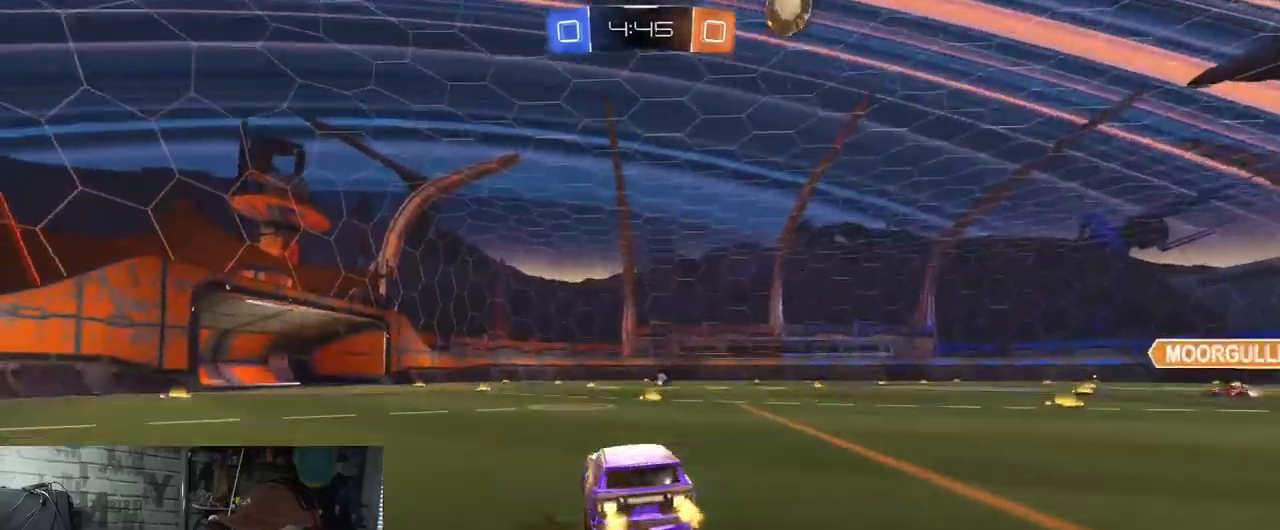
{"buttons": ["R1", "R2"], "left_stick": "left", "right_stick": "center", "events": [[17, "R1", "down"], [17, "Y", "up"], [317, "left_stick", "center"], [501, "left_stick", "left"]]}
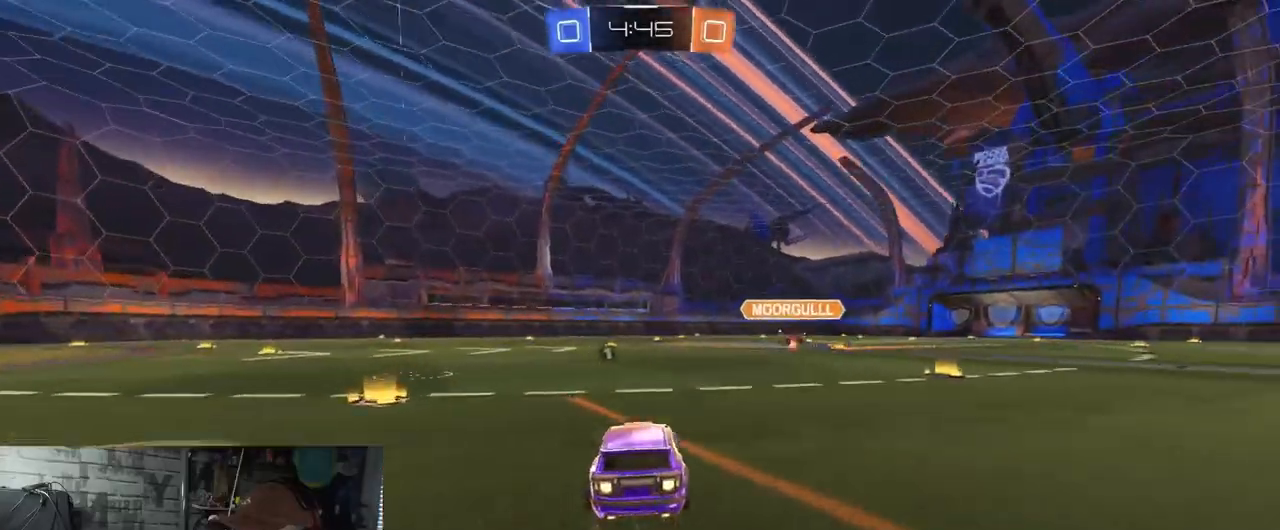
{"buttons": ["L2", "R2"], "left_stick": "left", "right_stick": "center", "events": [[267, "R1", "up"], [300, "left_stick", "center"], [350, "Y", "down"], [434, "left_stick", "left"], [450, "L2", "down"], [484, "Y", "up"]]}
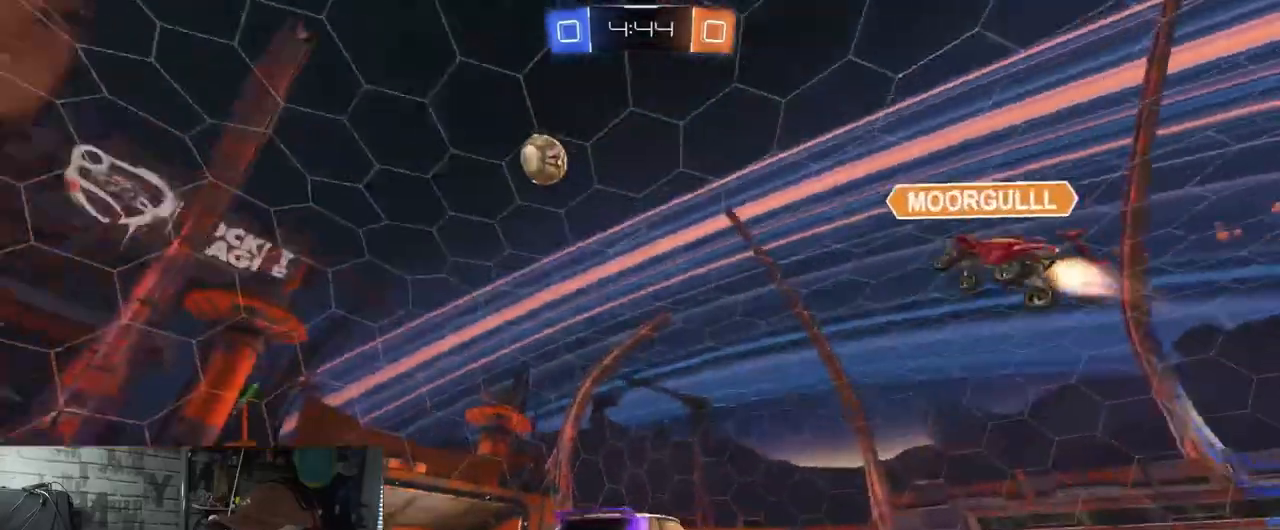
{"buttons": ["R2"], "left_stick": "center", "right_stick": "center", "events": [[17, "R2", "up"], [150, "L2", "up"], [150, "R2", "down"], [351, "left_stick", "center"]]}
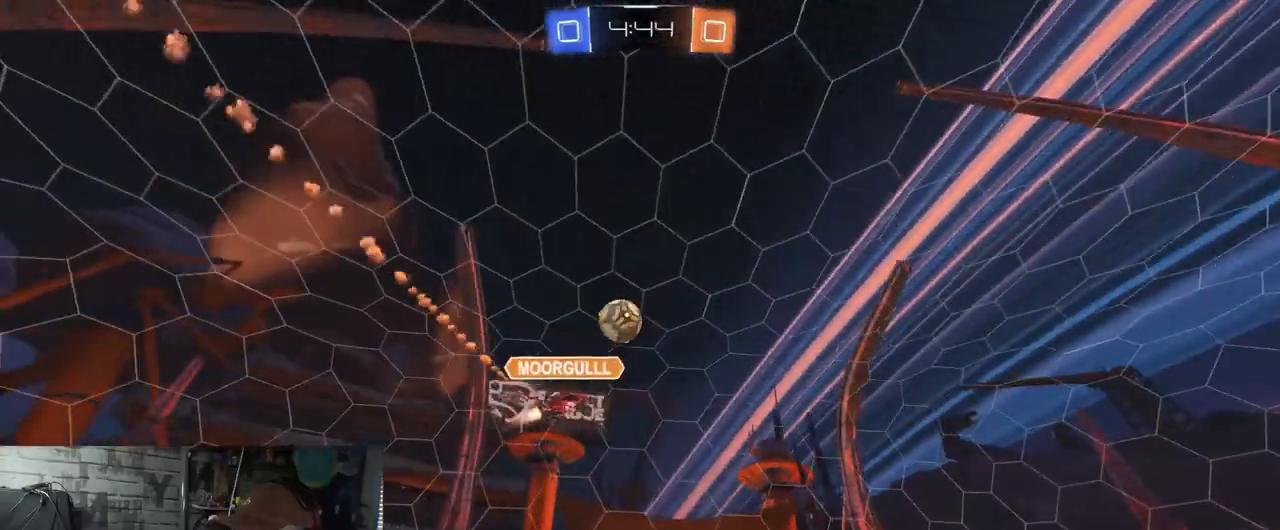
{"buttons": ["R2"], "left_stick": "center", "right_stick": "center", "events": []}
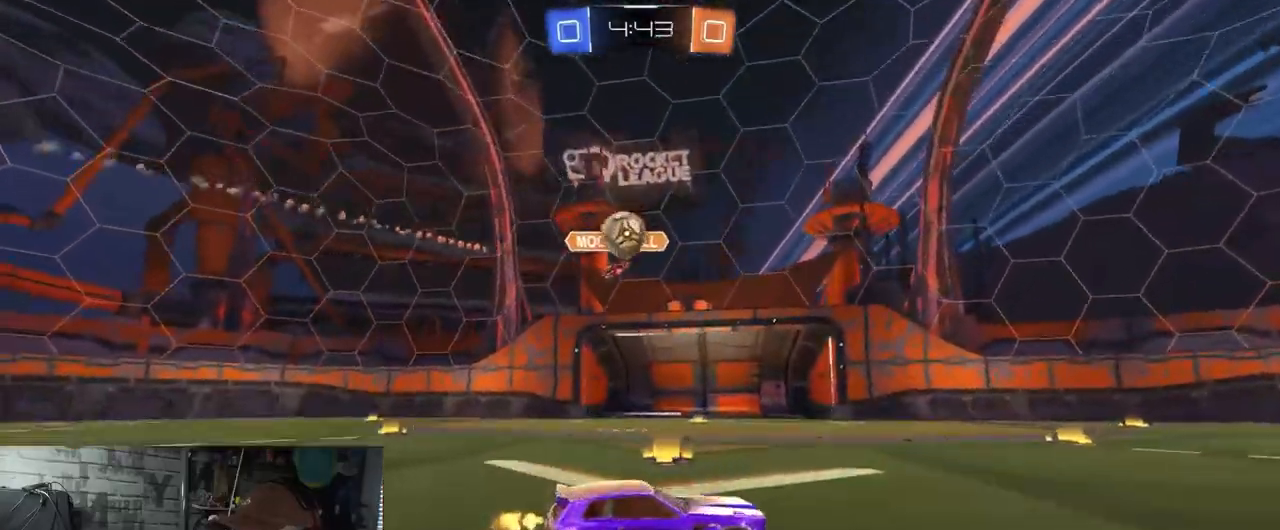
{"buttons": ["R2"], "left_stick": "center", "right_stick": "center", "events": [[351, "left_stick", "left"], [434, "left_stick", "center"]]}
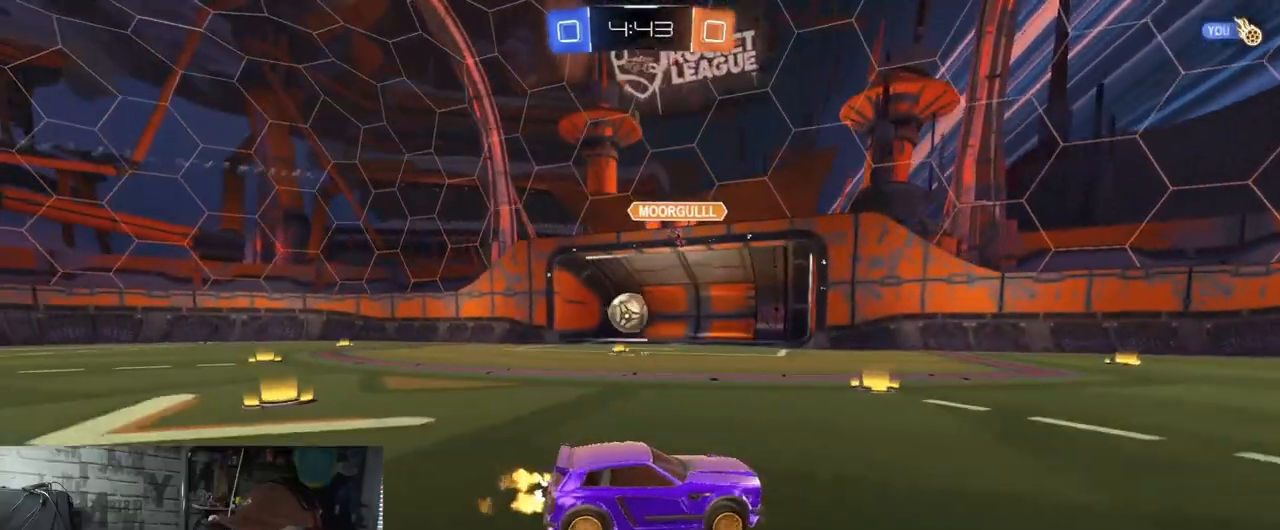
{"buttons": ["R2"], "left_stick": "center", "right_stick": "center", "events": [[33, "L2", "down"], [83, "R2", "up"], [83, "left_stick", "left"], [250, "L2", "up"], [500, "R2", "down"], [500, "left_stick", "center"]]}
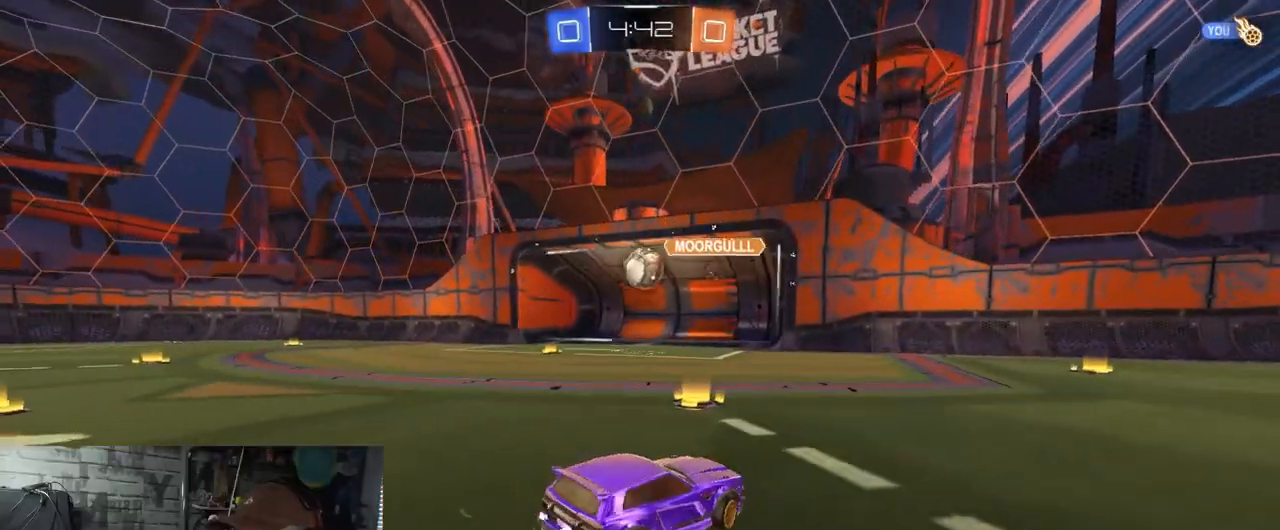
{"buttons": [], "left_stick": "center", "right_stick": "center", "events": [[134, "R2", "up"], [251, "R2", "down"], [417, "R2", "up"]]}
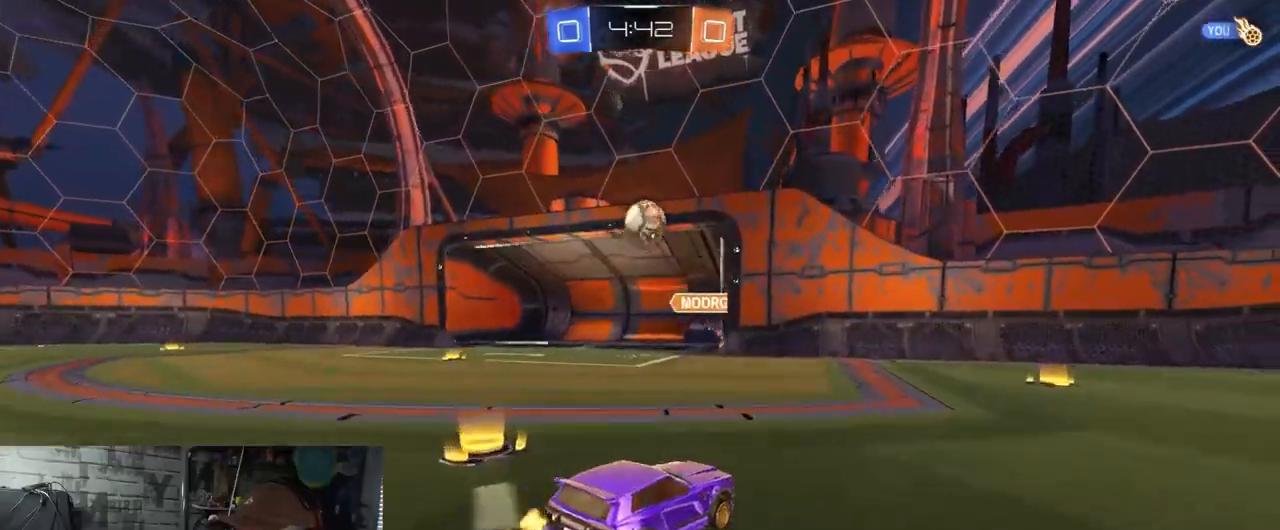
{"buttons": ["R2"], "left_stick": "center", "right_stick": "center", "events": [[17, "left_stick", "left"], [100, "R2", "down"], [167, "left_stick", "center"]]}
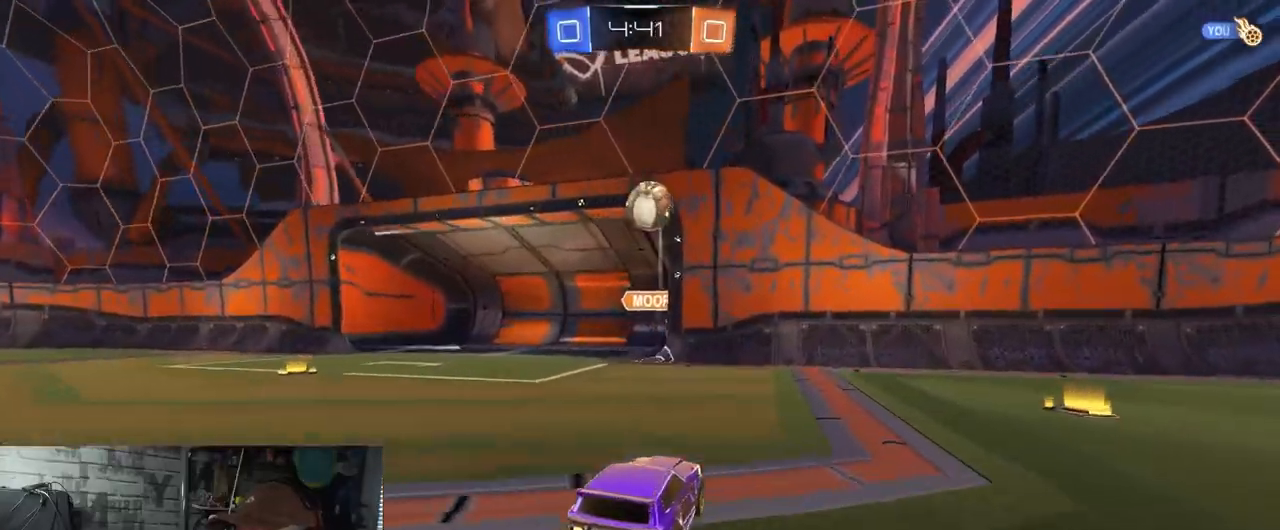
{"buttons": ["A", "R2"], "left_stick": "down-left", "right_stick": "center", "events": [[384, "left_stick", "down-left"], [417, "A", "down"]]}
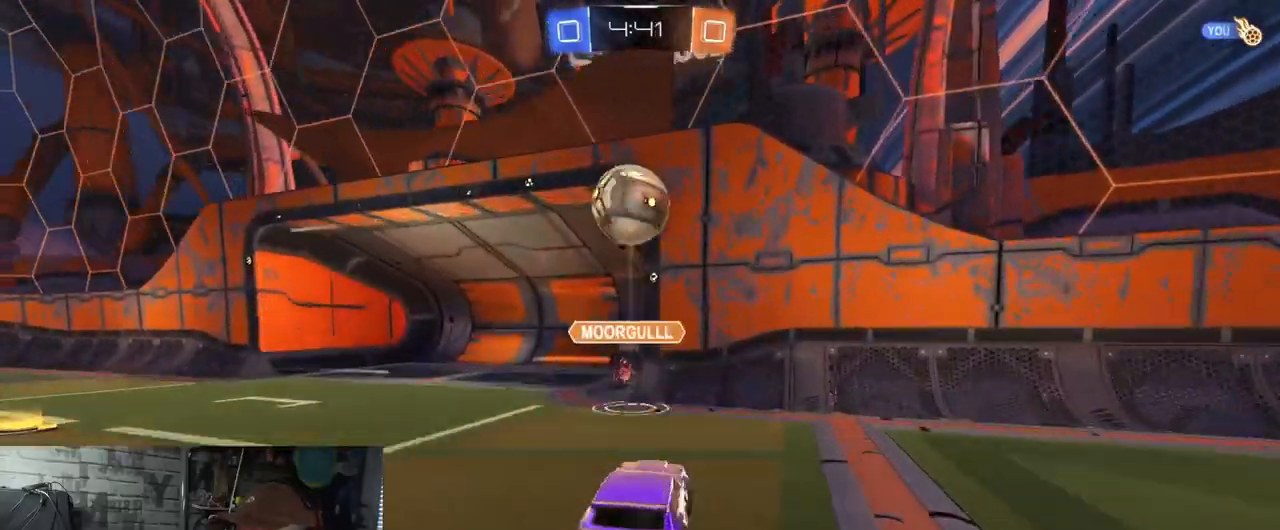
{"buttons": ["A", "L1", "R2"], "left_stick": "up-left", "right_stick": "center", "events": [[50, "L1", "down"], [117, "left_stick", "down-right"], [167, "left_stick", "up-right"], [217, "A", "up"], [217, "L1", "up"], [350, "L1", "down"], [350, "left_stick", "up-left"], [400, "A", "down"]]}
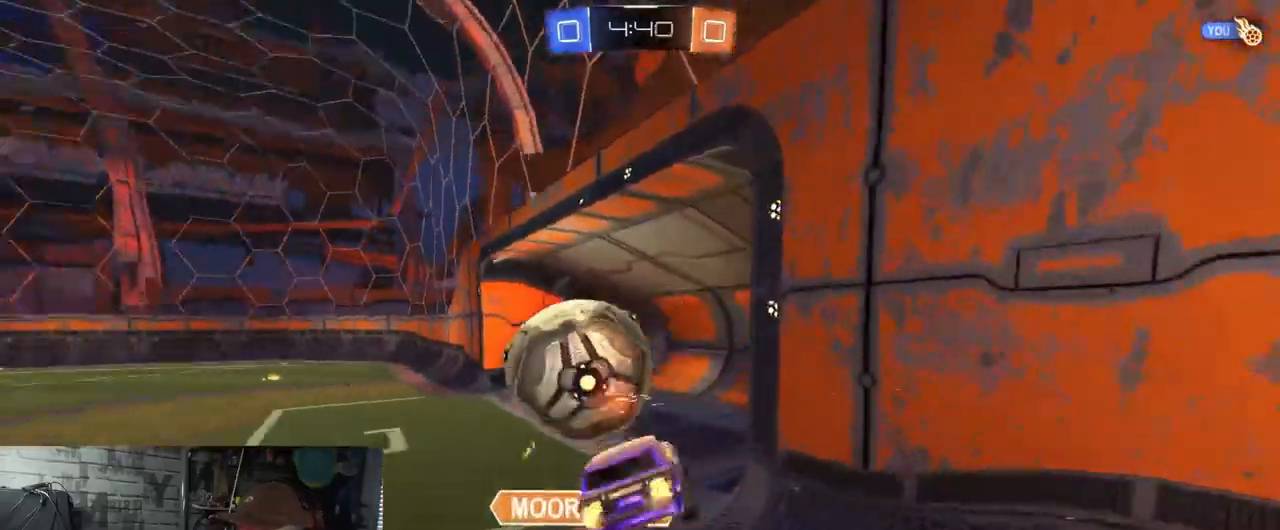
{"buttons": [], "left_stick": "left", "right_stick": "center", "events": [[34, "A", "up"], [84, "L1", "up"], [84, "left_stick", "left"], [401, "R2", "up"]]}
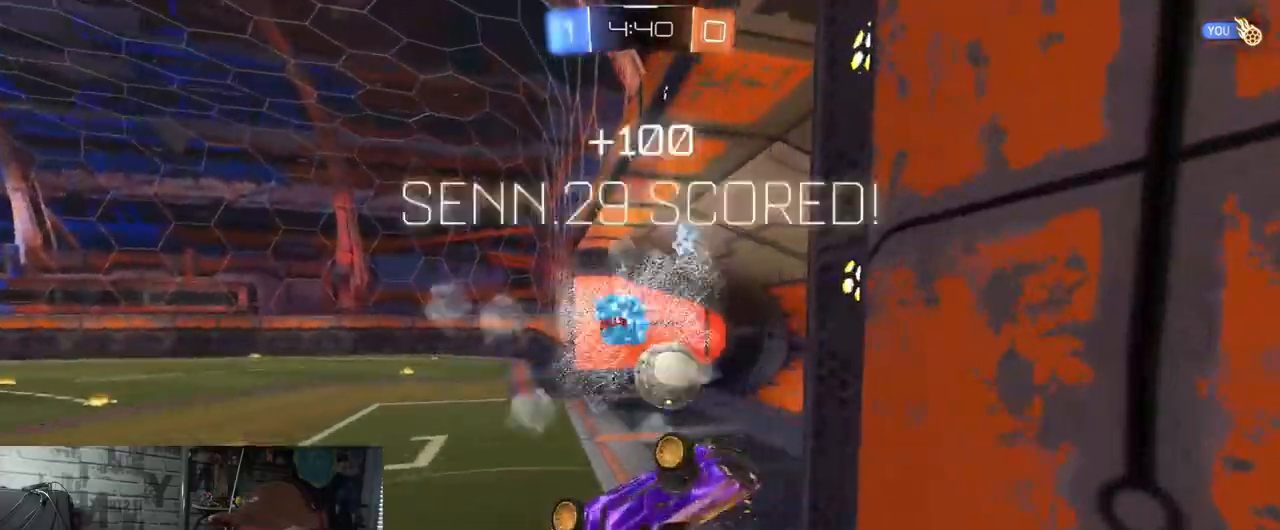
{"buttons": [], "left_stick": "left", "right_stick": "center", "events": [[67, "Y", "down"], [167, "Y", "up"]]}
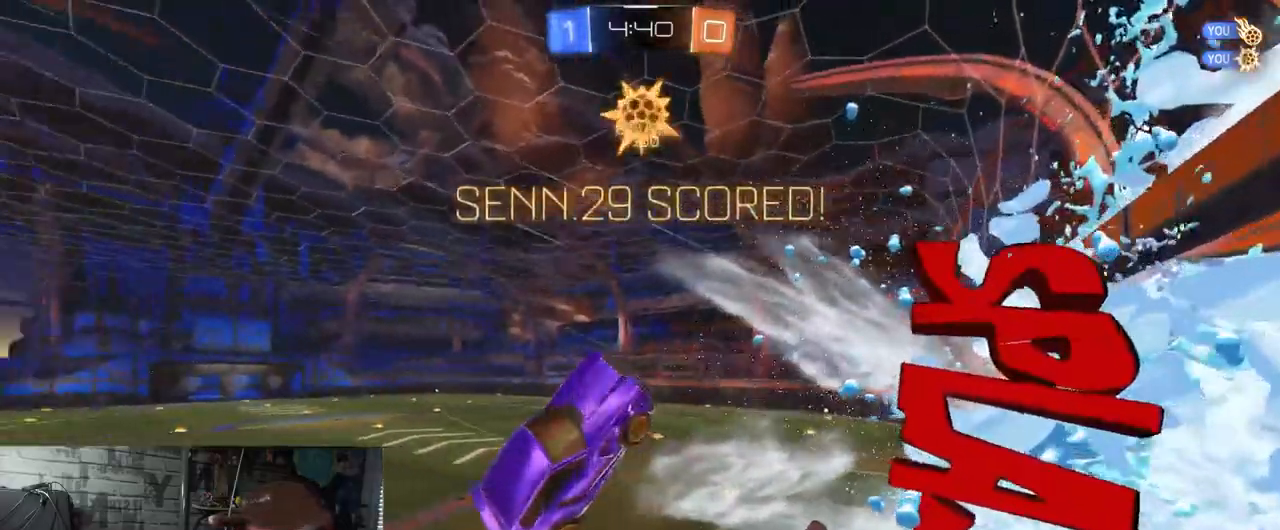
{"buttons": [], "left_stick": "down-left", "right_stick": "center", "events": [[317, "left_stick", "down-left"]]}
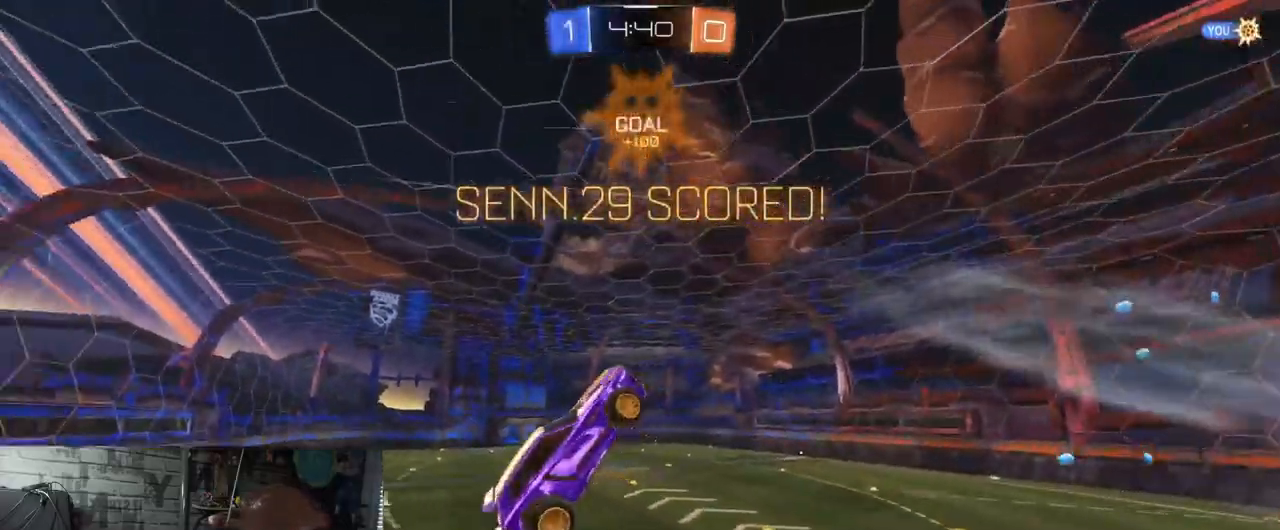
{"buttons": ["A", "X", "R1"], "left_stick": "center", "right_stick": "center", "events": [[83, "left_stick", "down-right"], [100, "R1", "down"], [100, "X", "down"], [167, "A", "down"], [183, "left_stick", "right"], [350, "left_stick", "down"], [400, "left_stick", "center"]]}
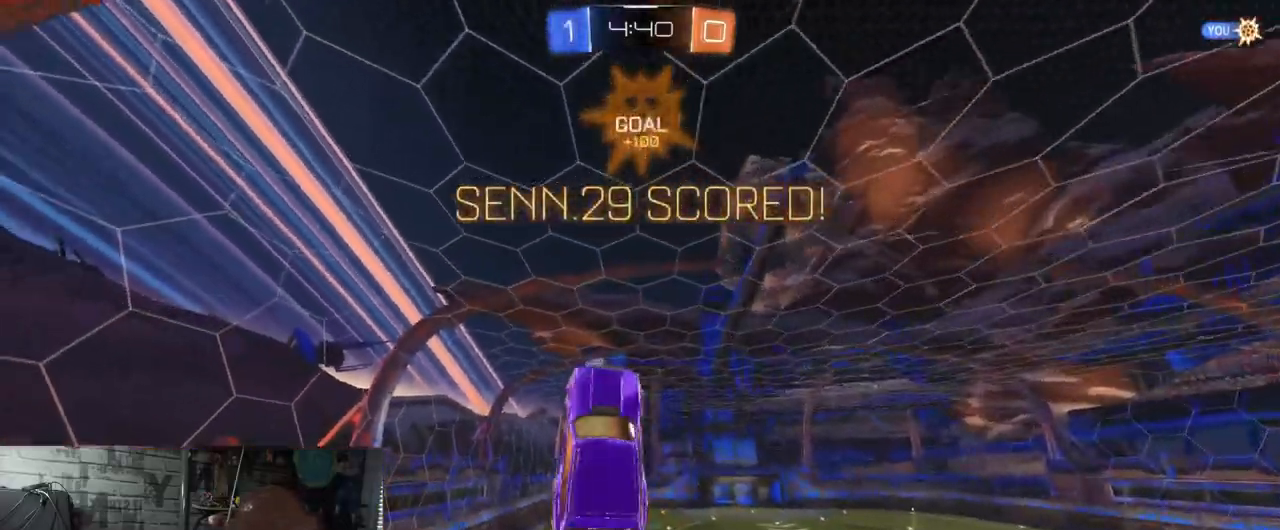
{"buttons": ["X", "R1"], "left_stick": "center", "right_stick": "center", "events": [[17, "A", "up"]]}